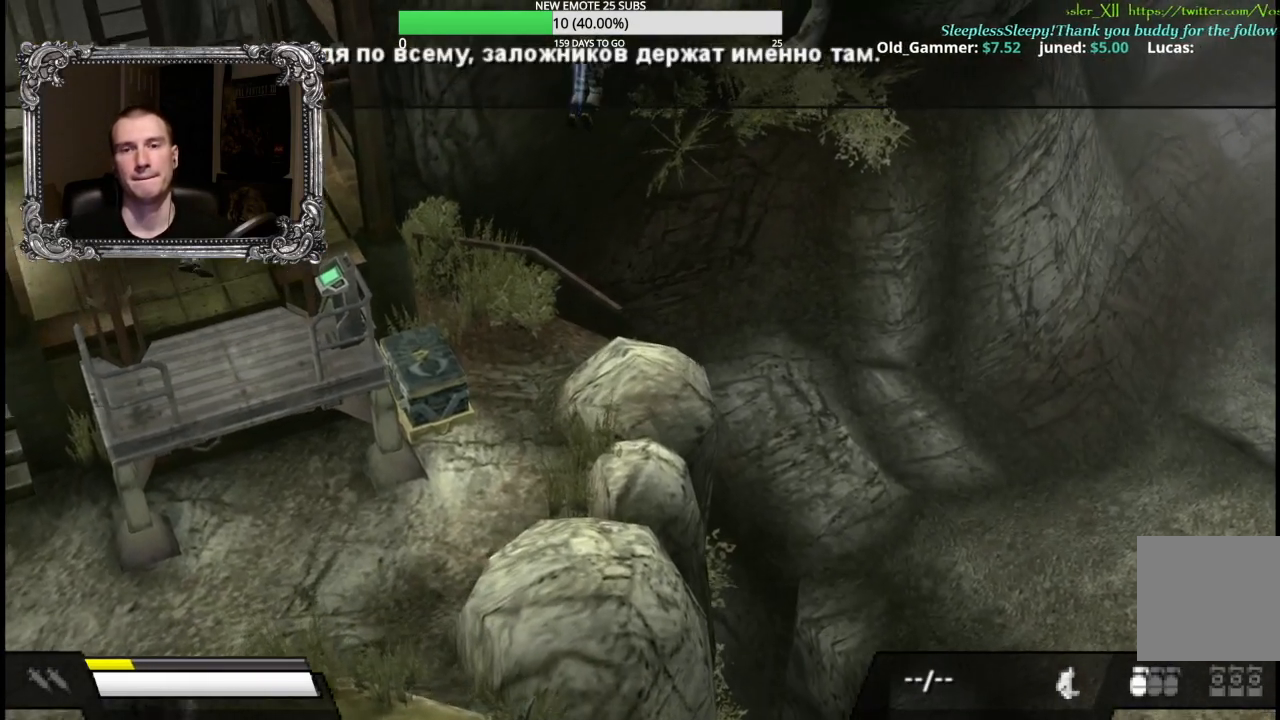
Gameplay with a controller (Xbox layout); each line is a JSON object with the inputs held at the frame after it (dt_ms = milliseconds from this image to that frame). "button_events" lists button changes between this image and that frame as [ms after this image, input, new state], when the widget could be followed in between (sticks are given only as held states).
{"dt_ms": 500, "buttons": [], "left_stick": "up", "right_stick": "center", "button_events": [[200, "A", "up"]]}
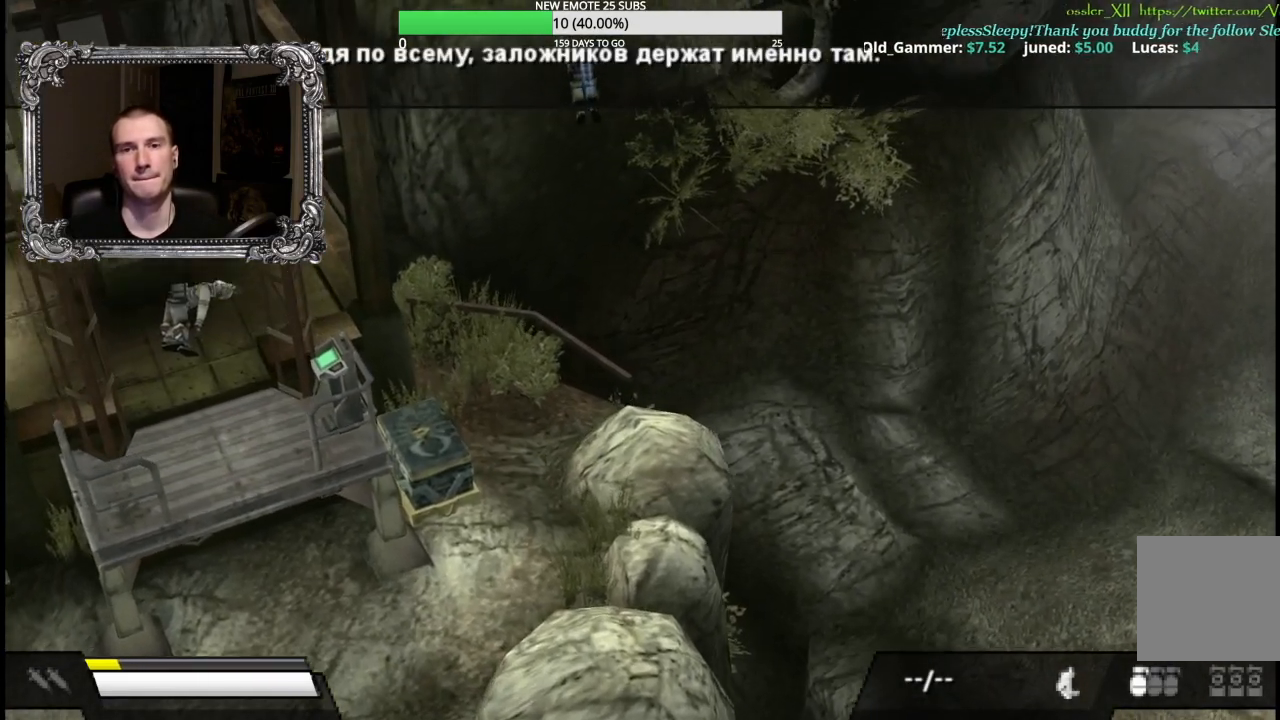
{"dt_ms": 500, "buttons": ["A"], "left_stick": "up", "right_stick": "center", "button_events": [[200, "A", "down"]]}
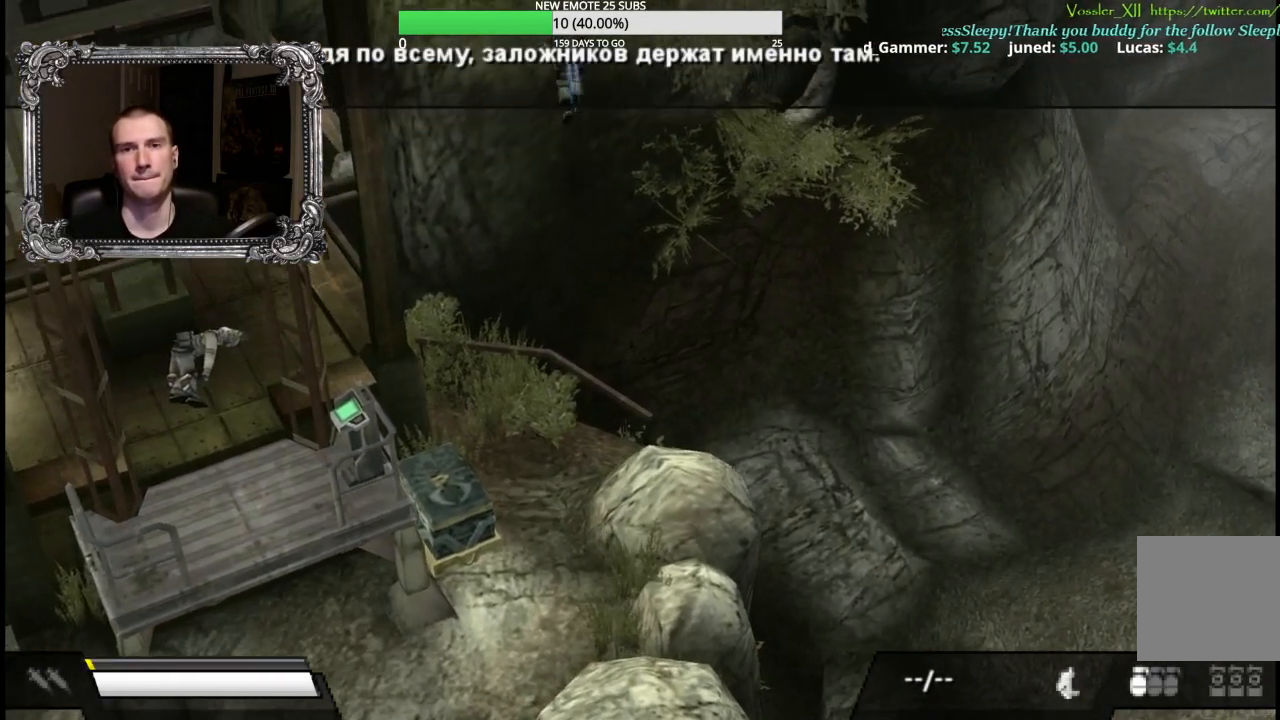
{"dt_ms": 500, "buttons": [], "left_stick": "up", "right_stick": "center", "button_events": [[350, "A", "up"]]}
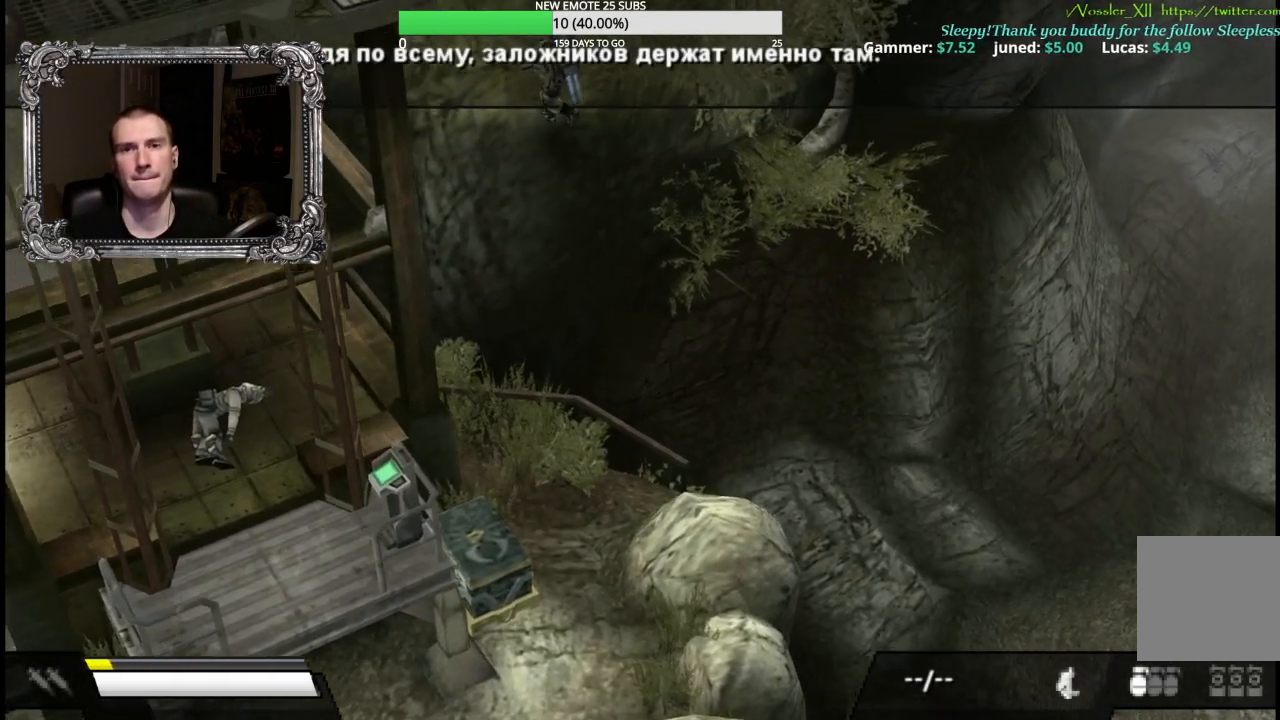
{"dt_ms": 500, "buttons": ["A"], "left_stick": "up", "right_stick": "center", "button_events": [[333, "A", "down"]]}
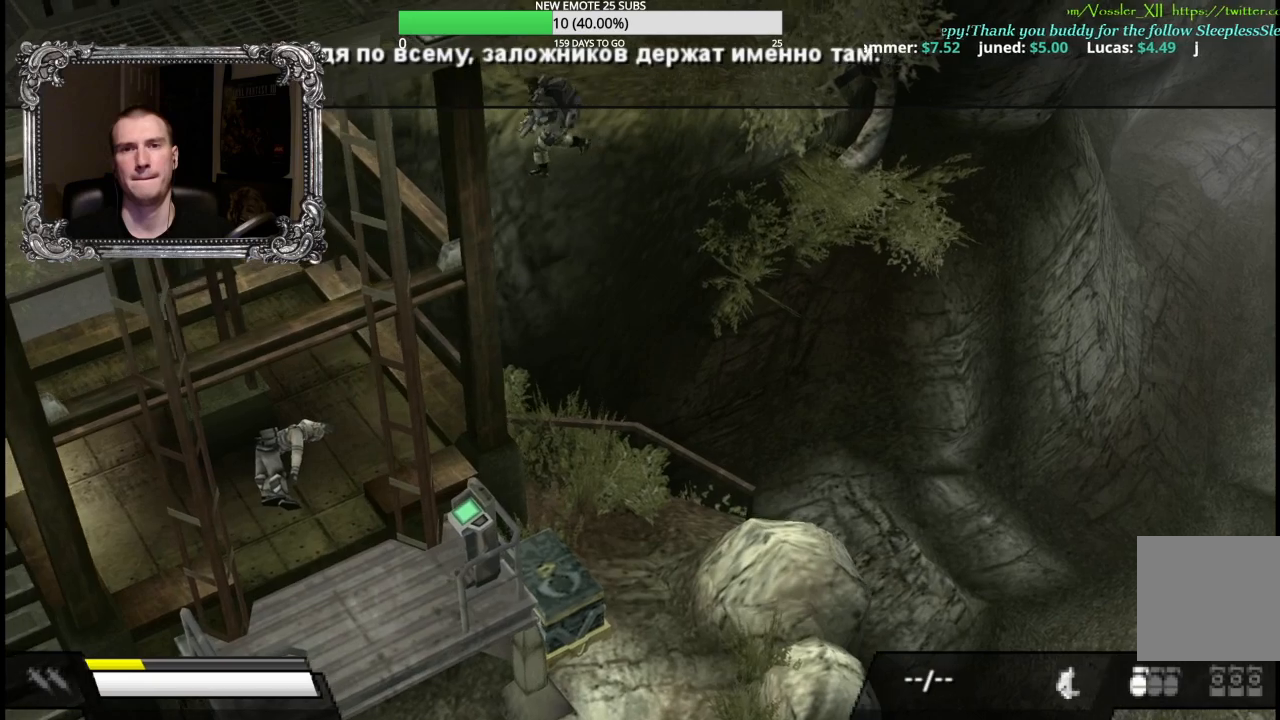
{"dt_ms": 500, "buttons": ["A"], "left_stick": "up", "right_stick": "center", "button_events": []}
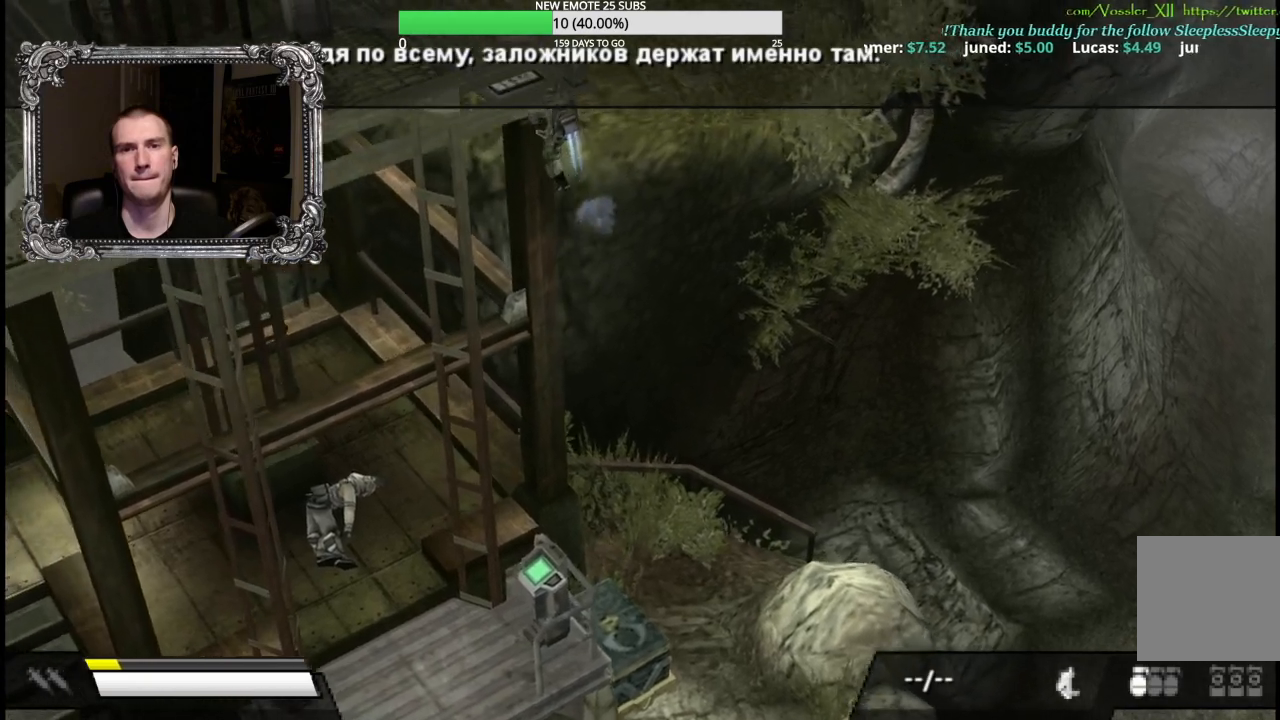
{"dt_ms": 500, "buttons": [], "left_stick": "up", "right_stick": "center", "button_events": [[483, "A", "up"]]}
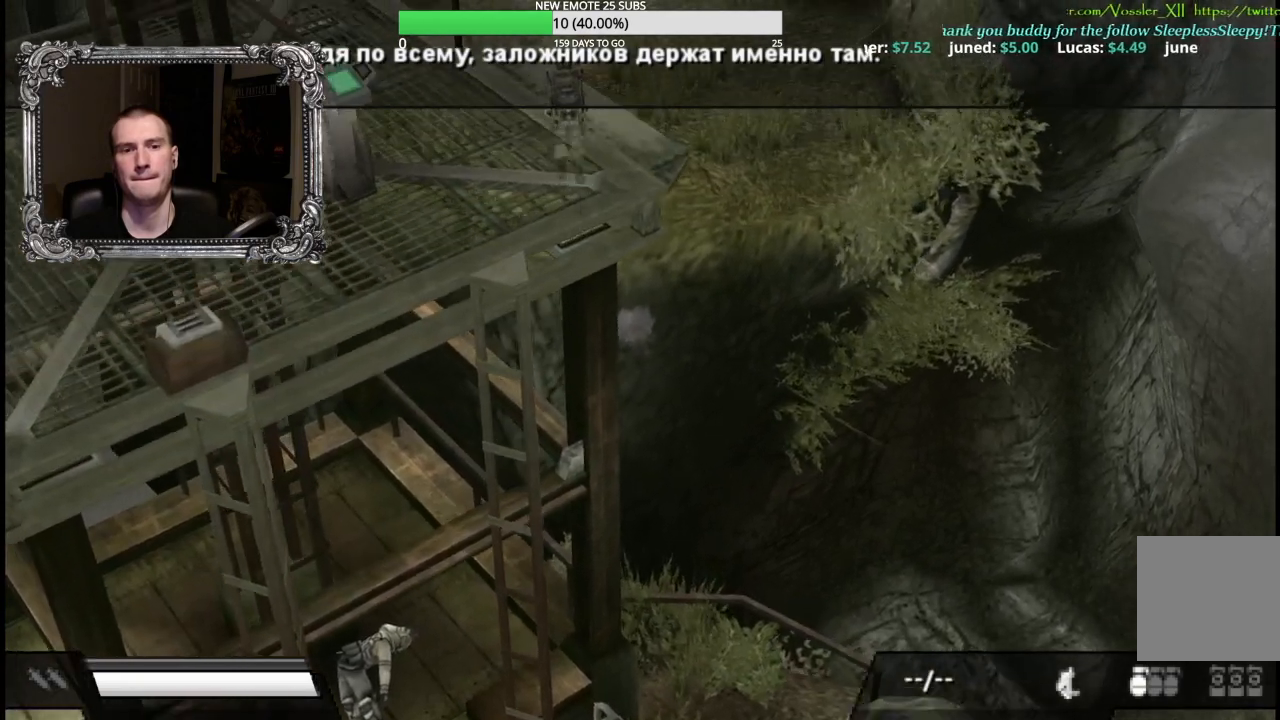
{"dt_ms": 500, "buttons": [], "left_stick": "up", "right_stick": "center", "button_events": []}
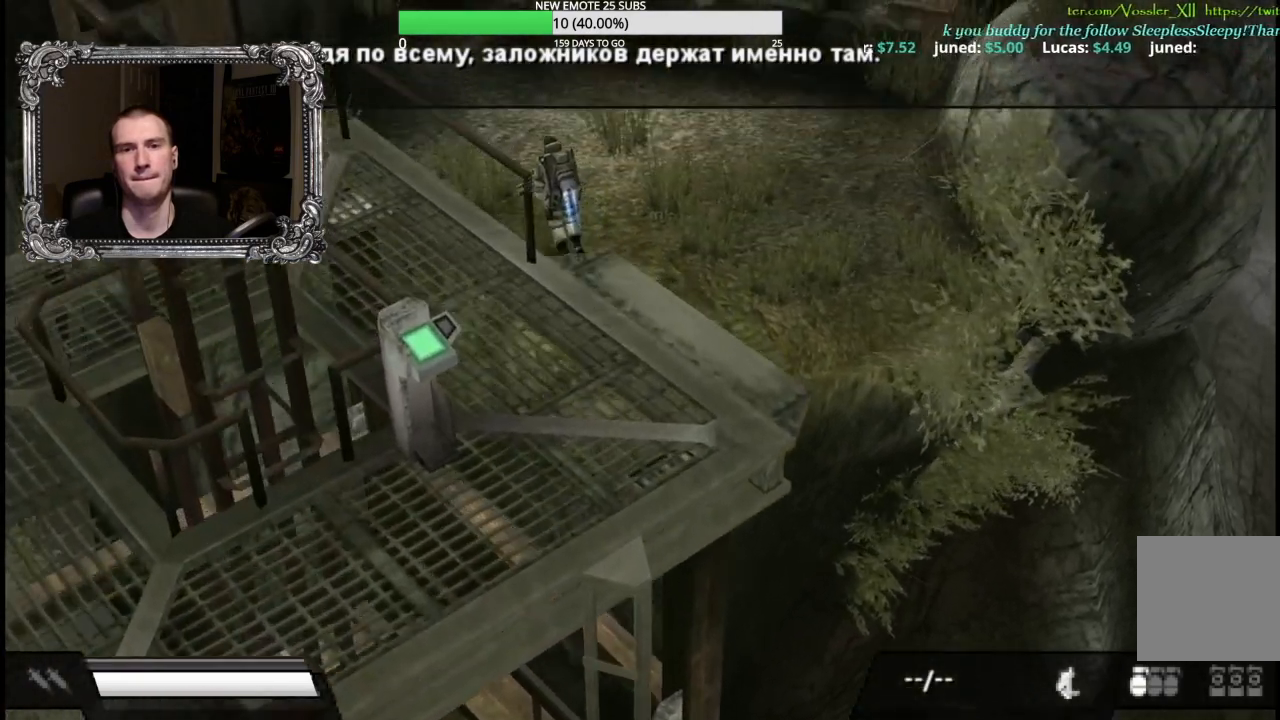
{"dt_ms": 1000, "buttons": [], "left_stick": "up", "right_stick": "center", "button_events": []}
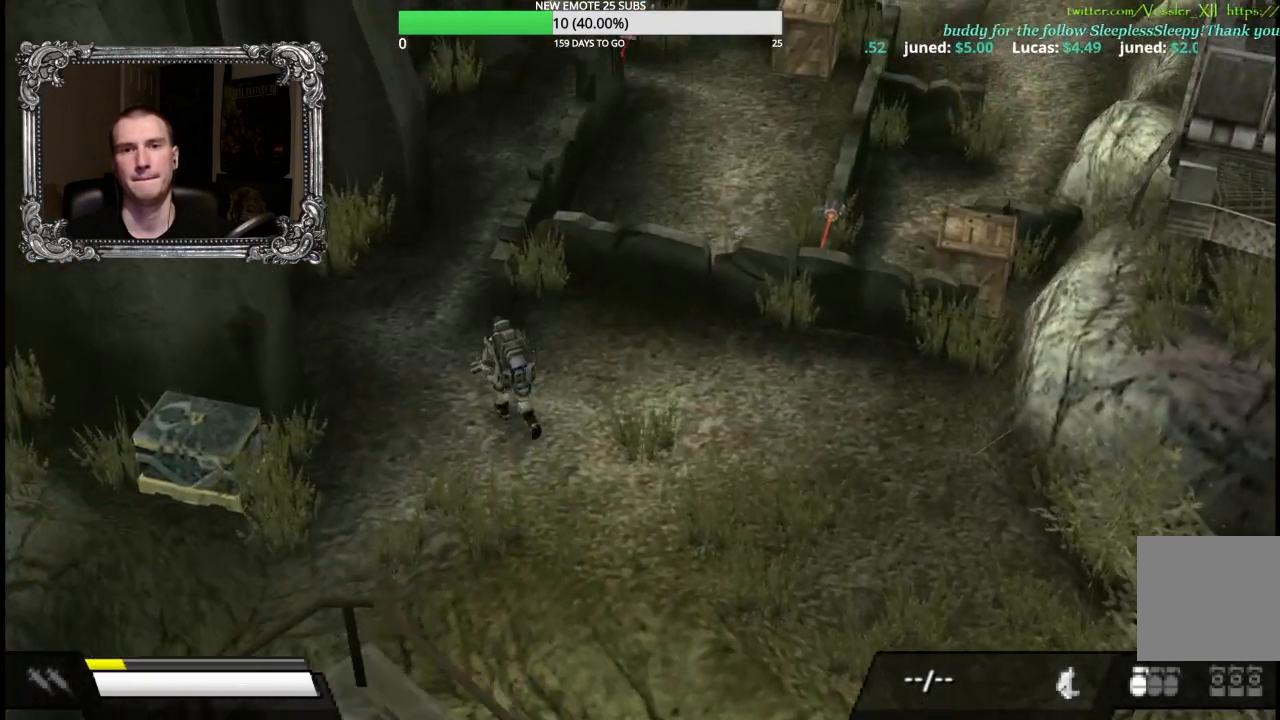
{"dt_ms": 1000, "buttons": ["A"], "left_stick": "up-right", "right_stick": "center", "button_events": [[767, "A", "down"]]}
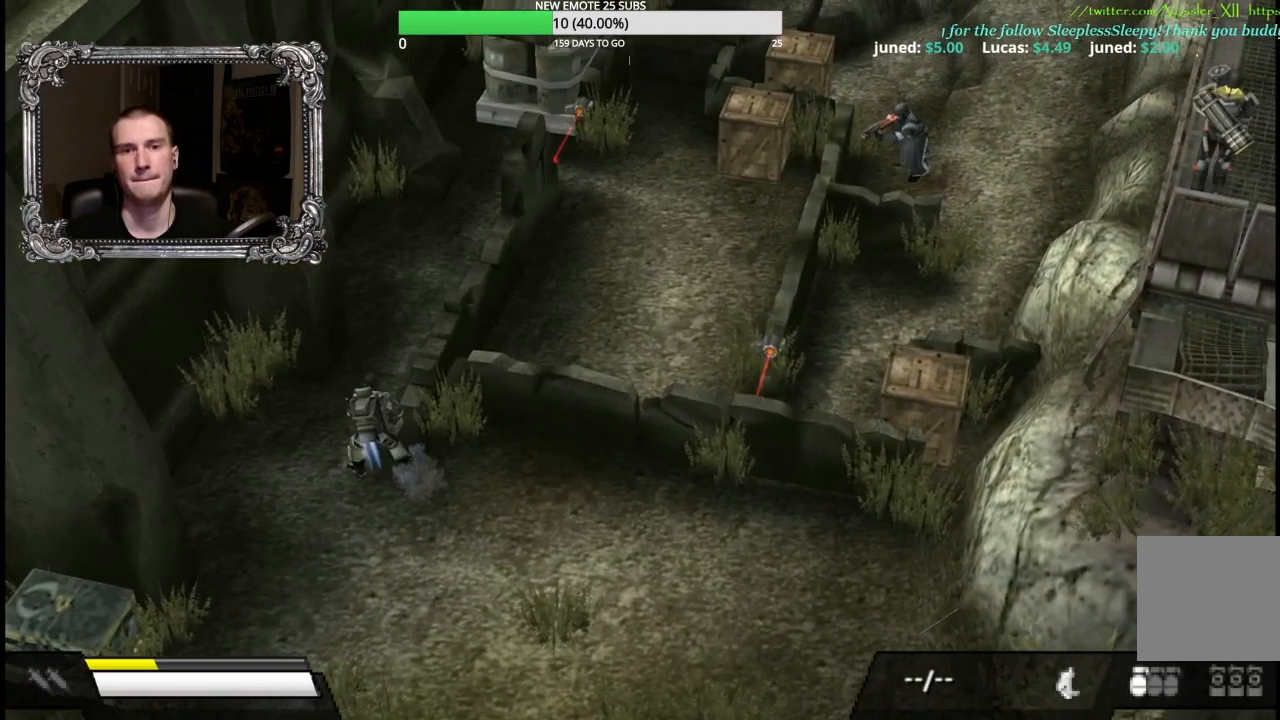
{"dt_ms": 500, "buttons": ["A"], "left_stick": "right", "right_stick": "center", "button_events": []}
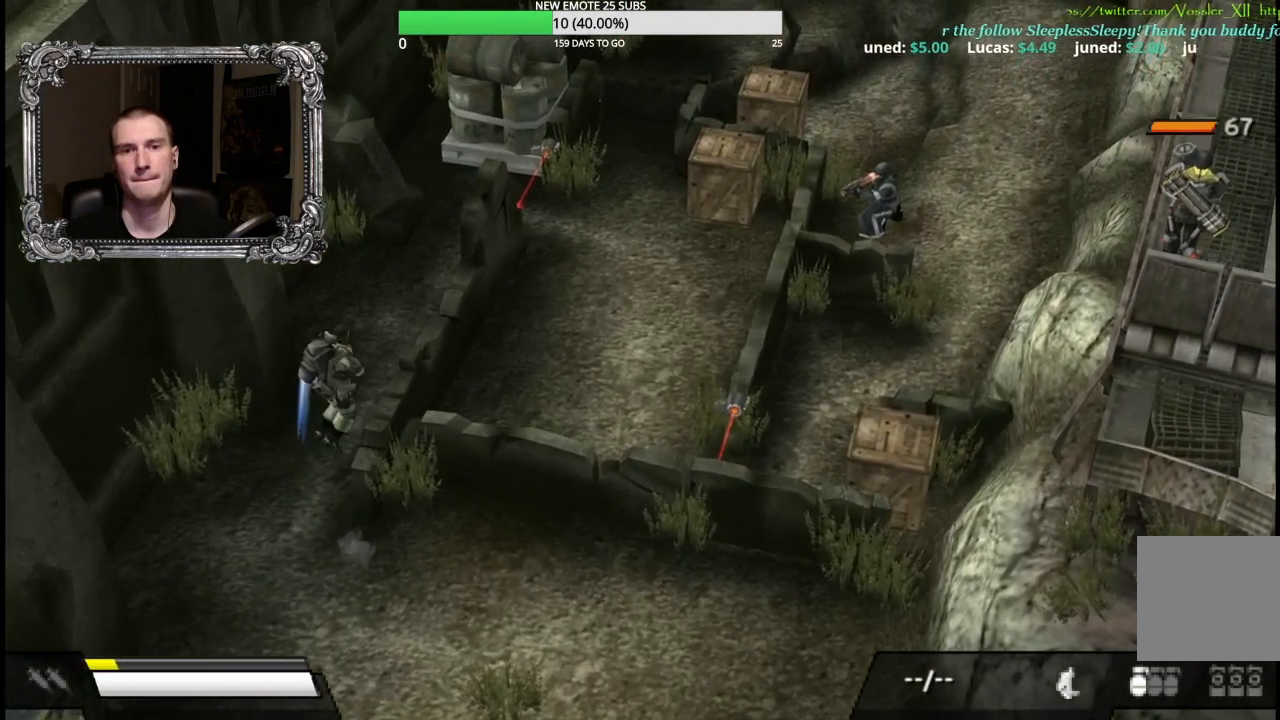
{"dt_ms": 500, "buttons": [], "left_stick": "right", "right_stick": "center", "button_events": [[483, "A", "up"]]}
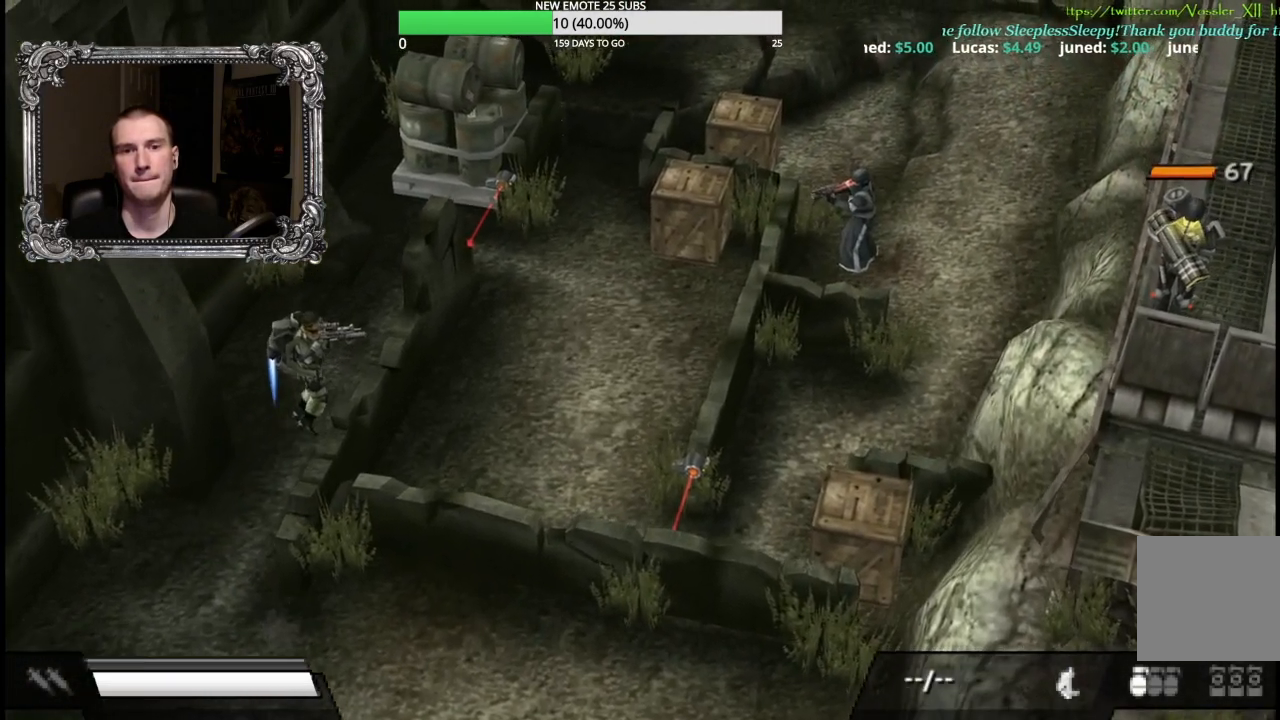
{"dt_ms": 500, "buttons": [], "left_stick": "down-left", "right_stick": "center", "button_events": []}
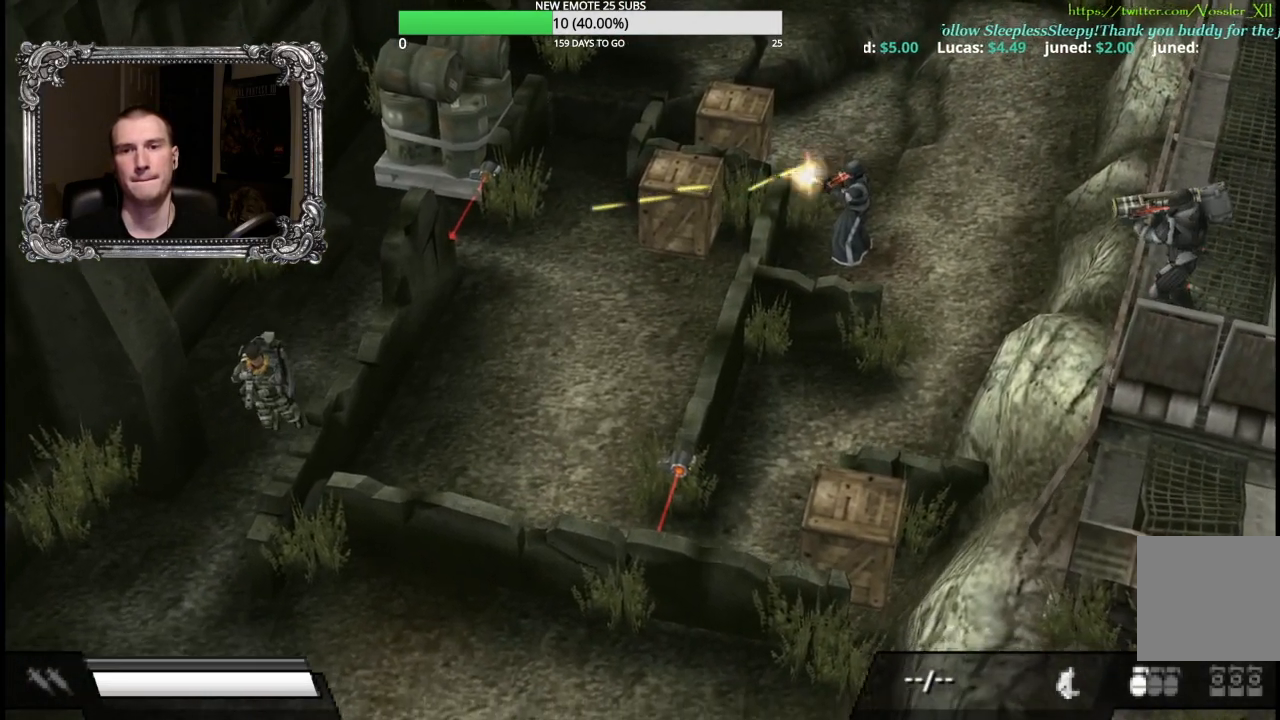
{"dt_ms": 500, "buttons": [], "left_stick": "down", "right_stick": "center", "button_events": []}
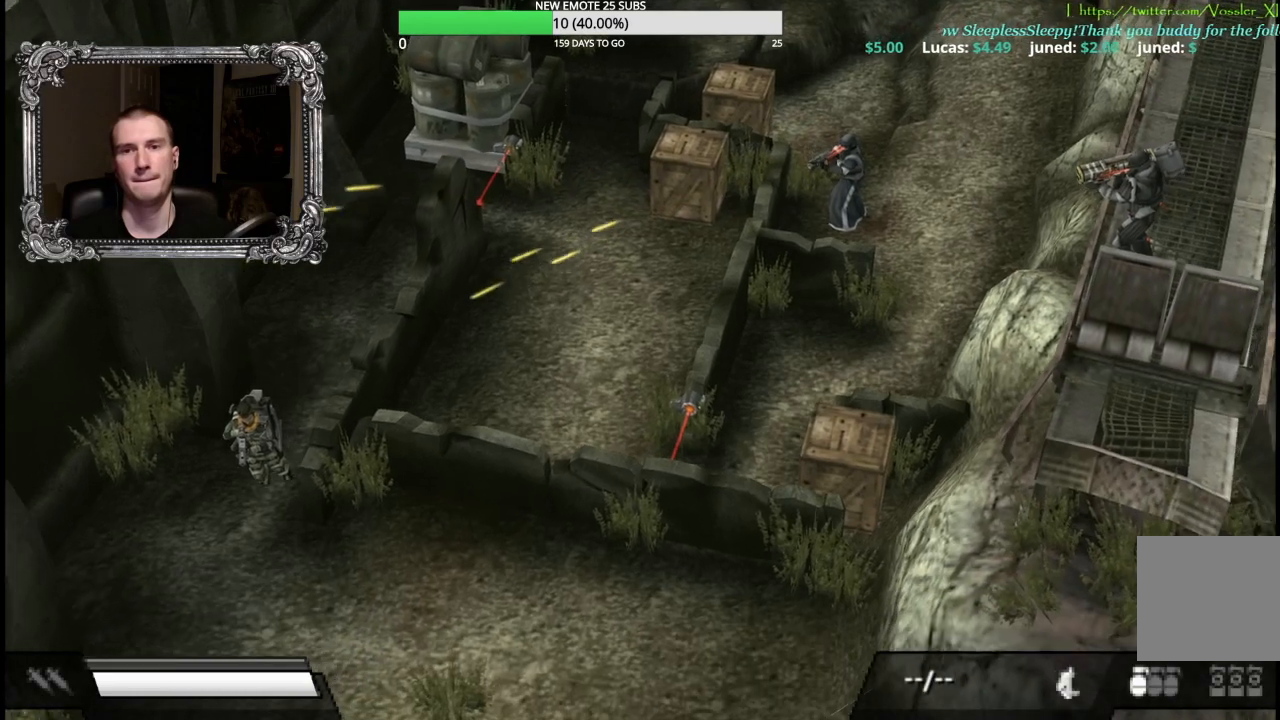
{"dt_ms": 500, "buttons": [], "left_stick": "down", "right_stick": "center", "button_events": []}
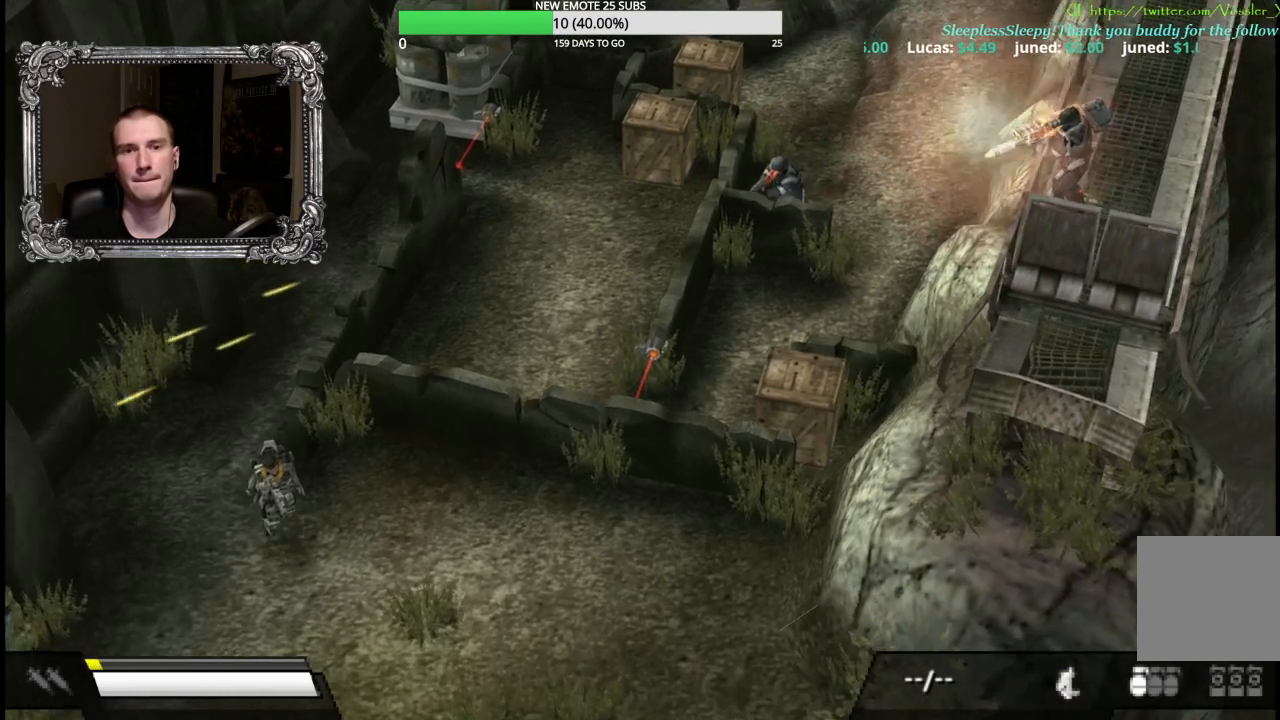
{"dt_ms": 500, "buttons": [], "left_stick": "left", "right_stick": "center", "button_events": []}
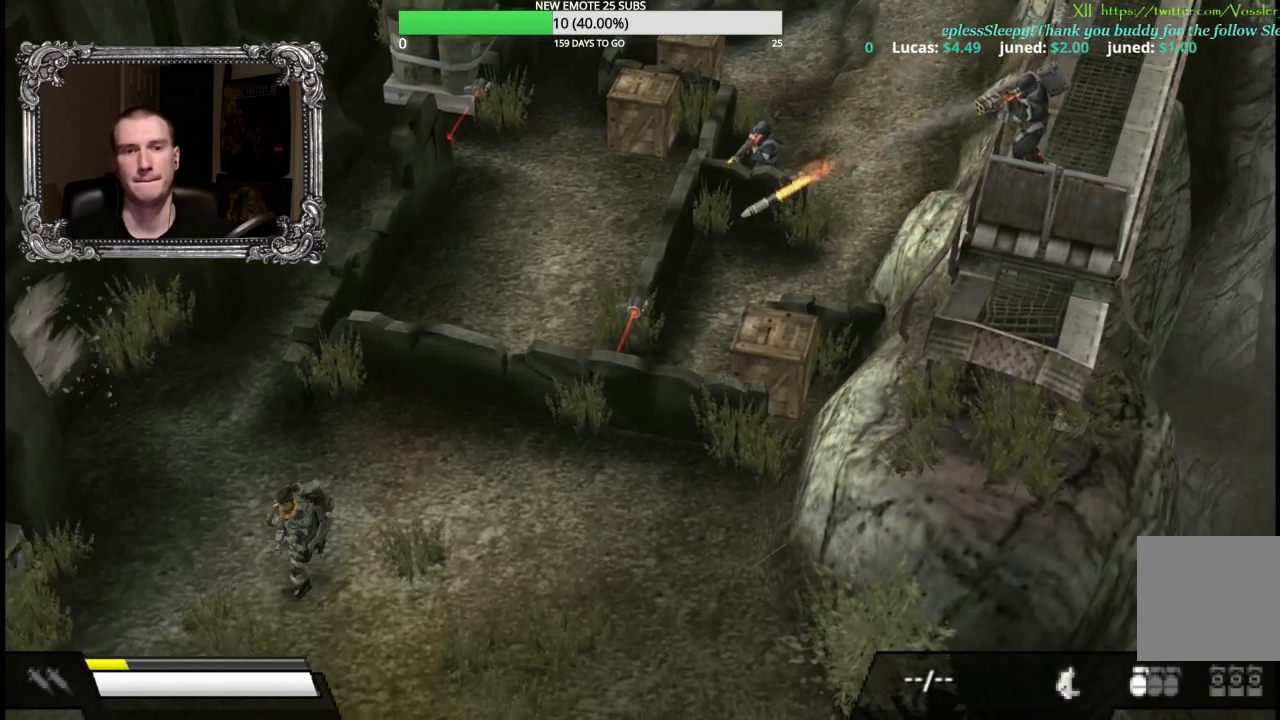
{"dt_ms": 500, "buttons": [], "left_stick": "right", "right_stick": "center", "button_events": []}
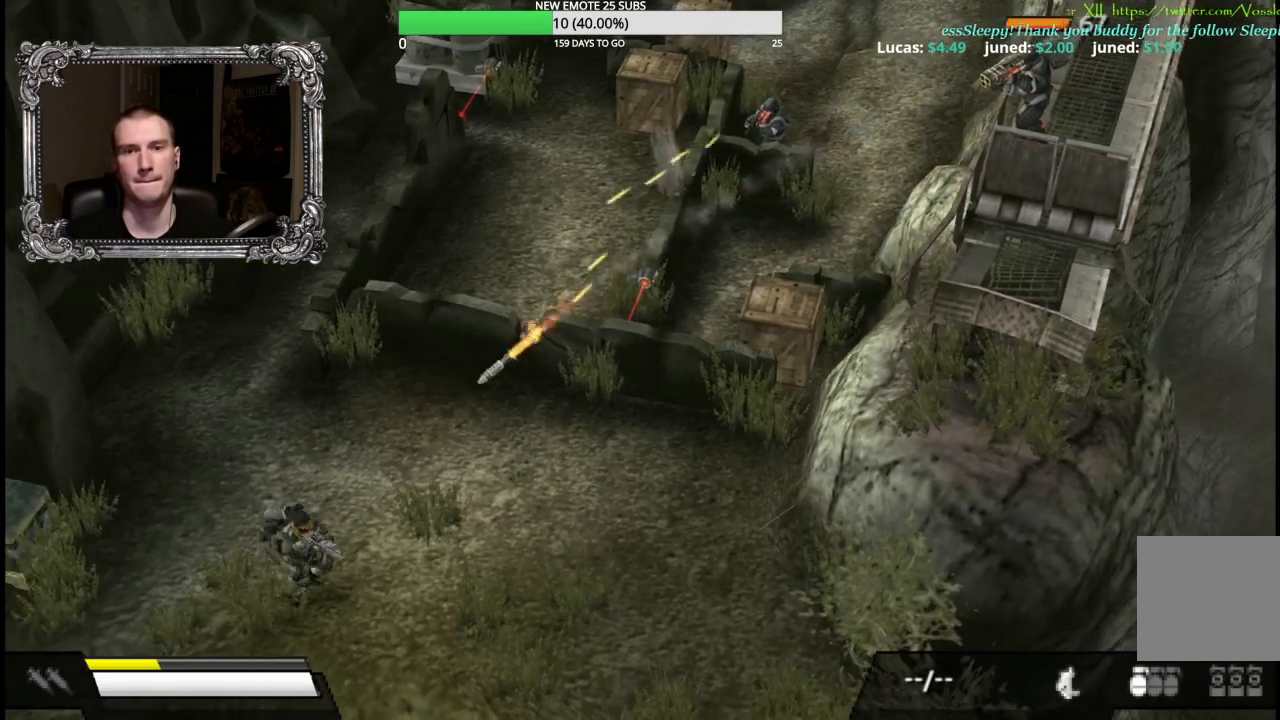
{"dt_ms": 500, "buttons": [], "left_stick": "right", "right_stick": "center", "button_events": []}
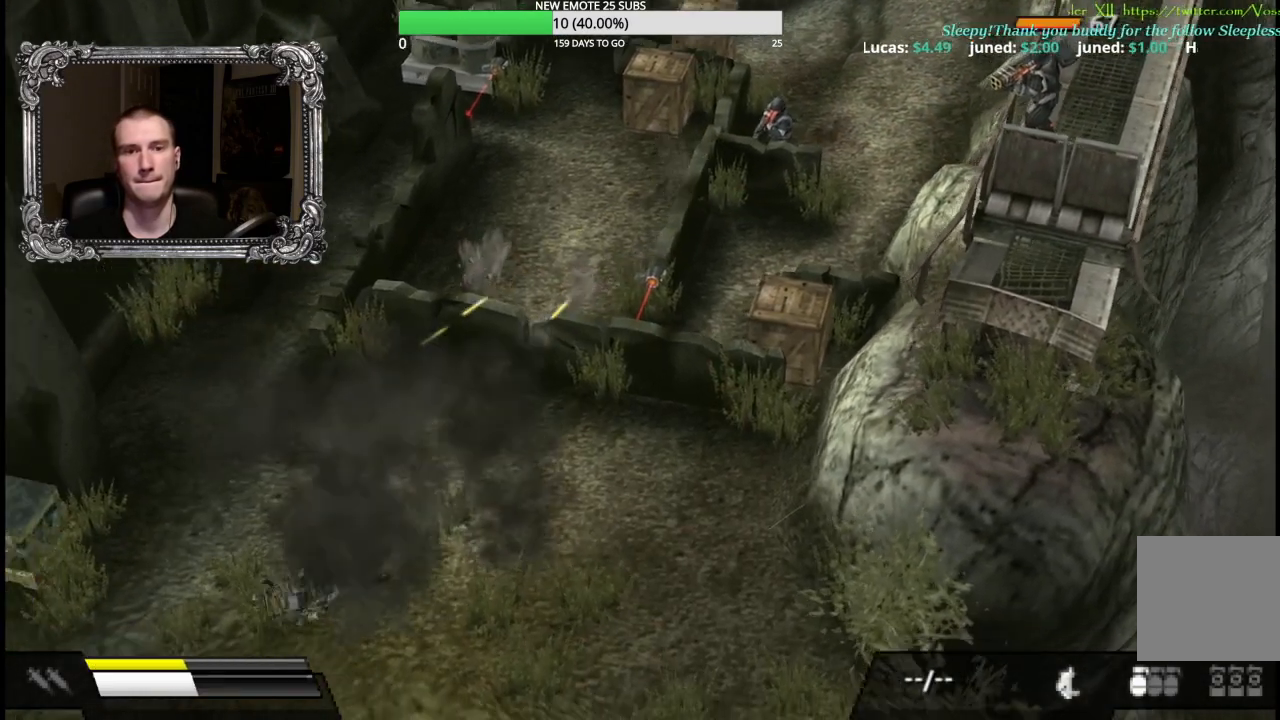
{"dt_ms": 500, "buttons": [], "left_stick": "center", "right_stick": "center", "button_events": []}
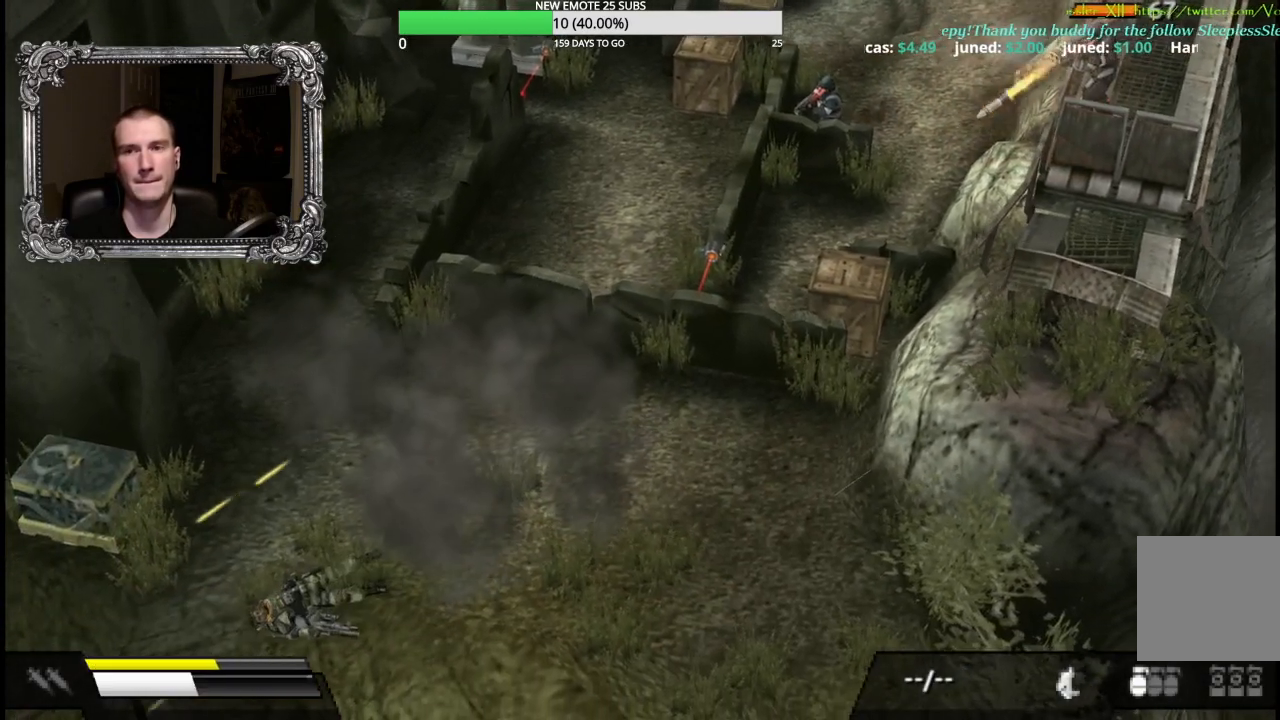
{"dt_ms": 500, "buttons": [], "left_stick": "up-left", "right_stick": "center", "button_events": [[183, "A", "down"], [350, "A", "up"]]}
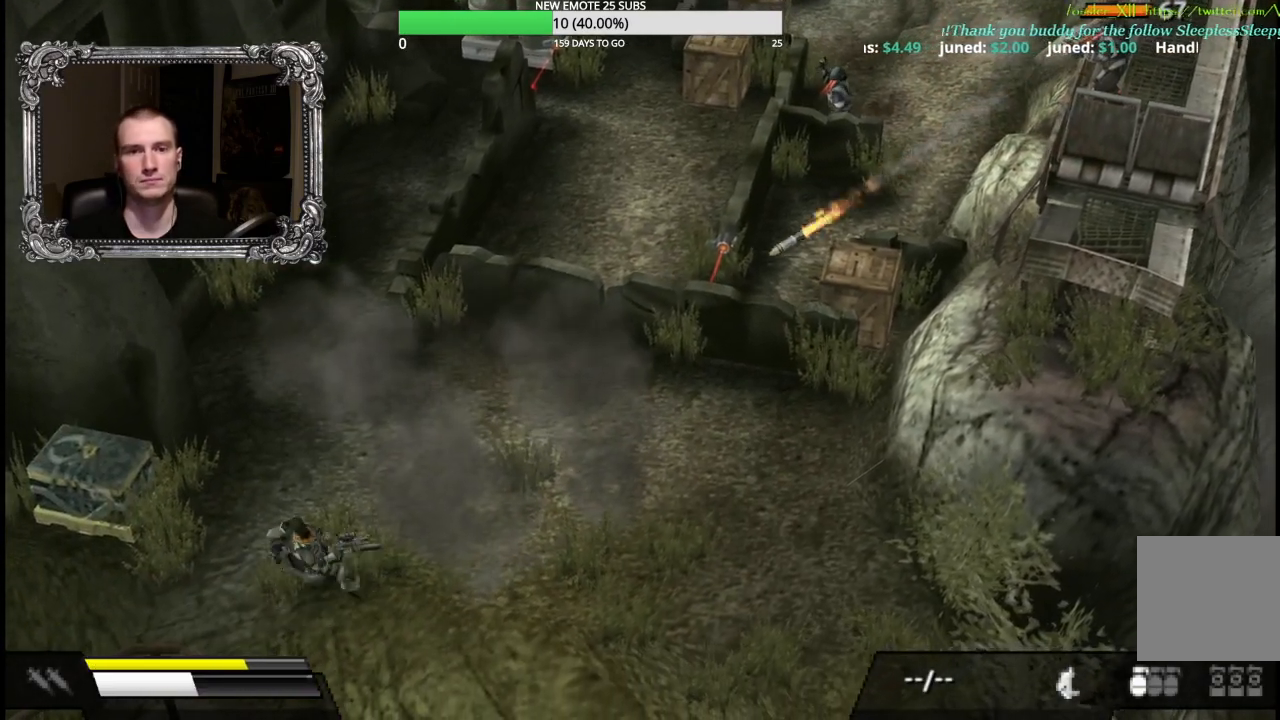
{"dt_ms": 500, "buttons": [], "left_stick": "up", "right_stick": "center", "button_events": []}
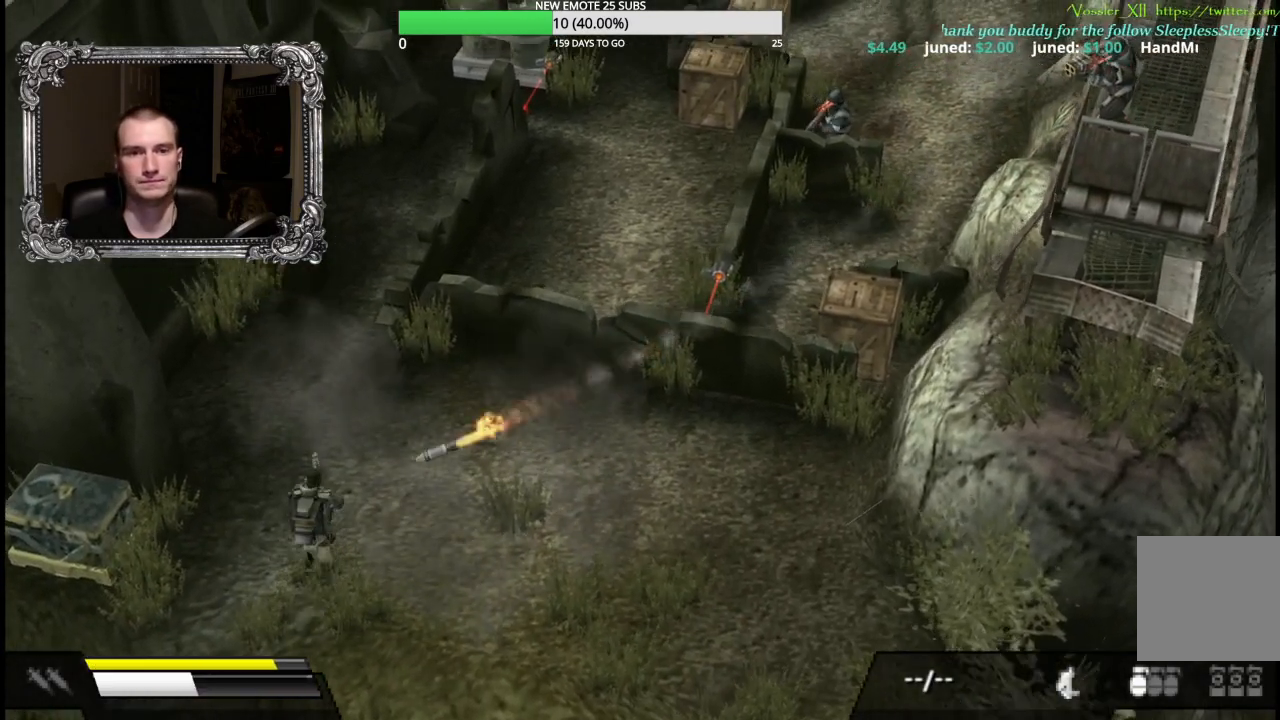
{"dt_ms": 500, "buttons": [], "left_stick": "down-left", "right_stick": "center", "button_events": []}
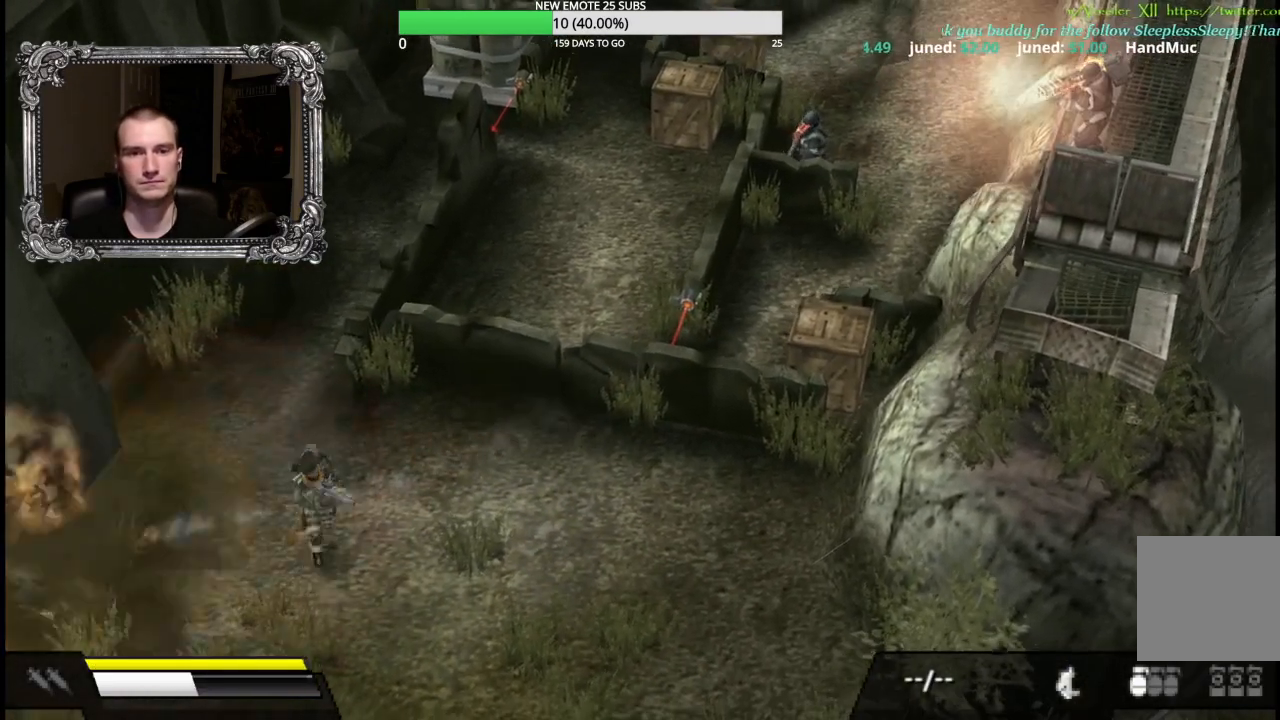
{"dt_ms": 500, "buttons": [], "left_stick": "left", "right_stick": "center", "button_events": []}
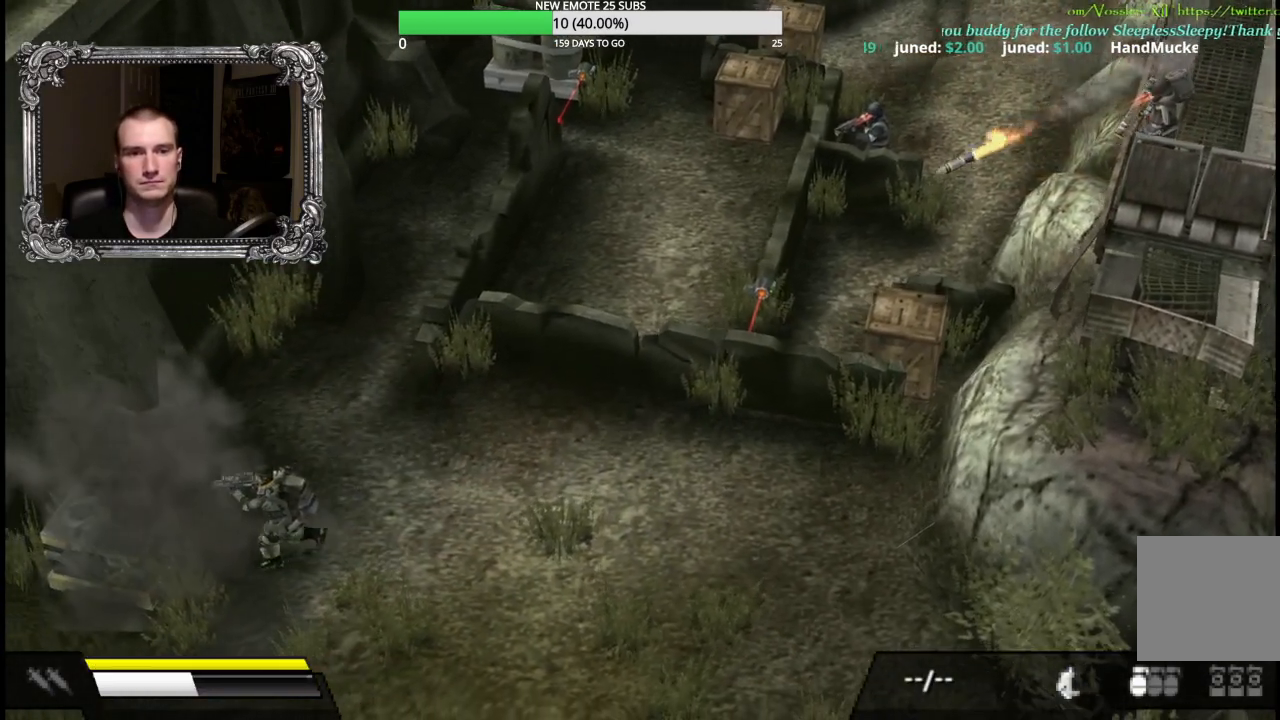
{"dt_ms": 500, "buttons": ["A"], "left_stick": "up-left", "right_stick": "center", "button_events": [[417, "A", "down"]]}
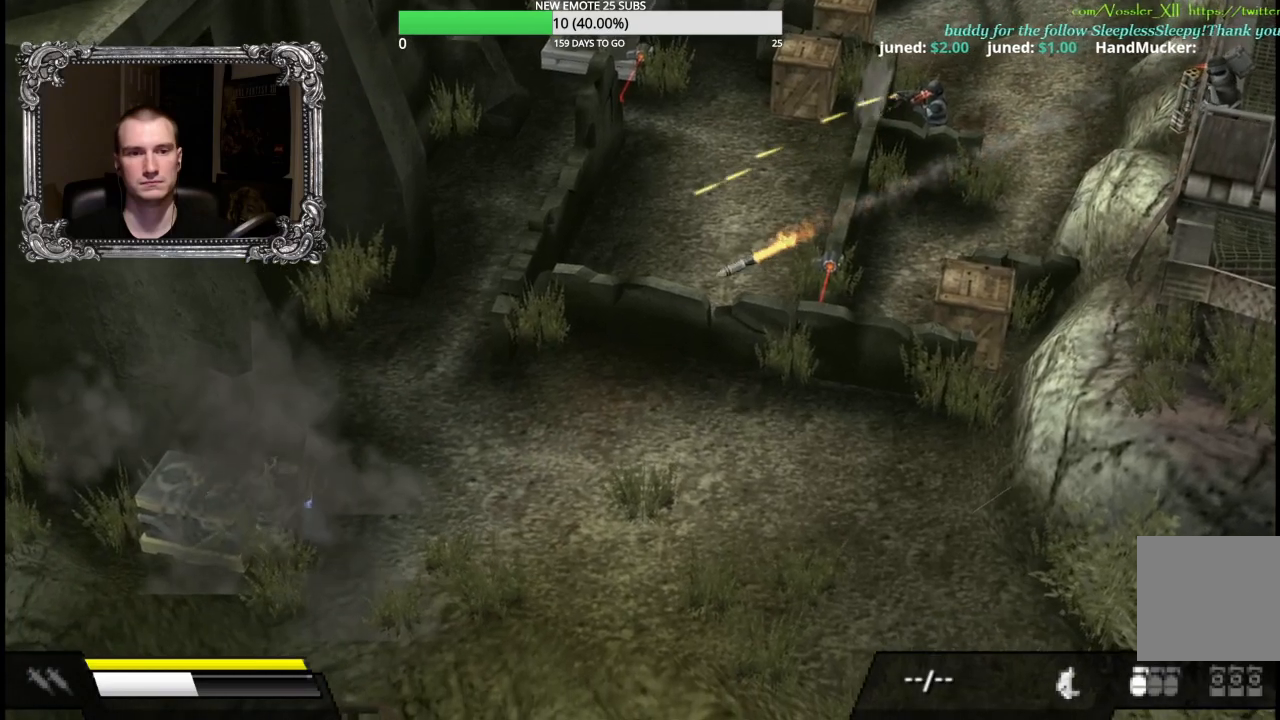
{"dt_ms": 500, "buttons": [], "left_stick": "down", "right_stick": "center", "button_events": [[83, "A", "up"]]}
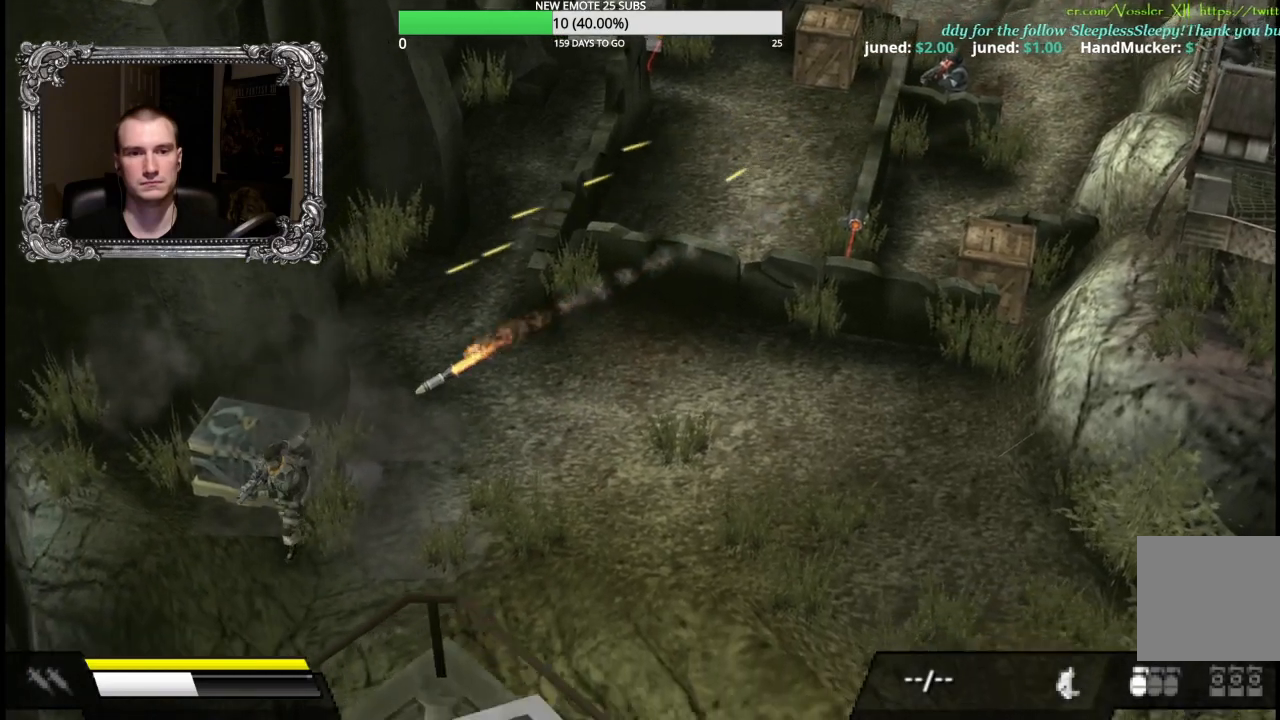
{"dt_ms": 500, "buttons": [], "left_stick": "down-left", "right_stick": "center", "button_events": []}
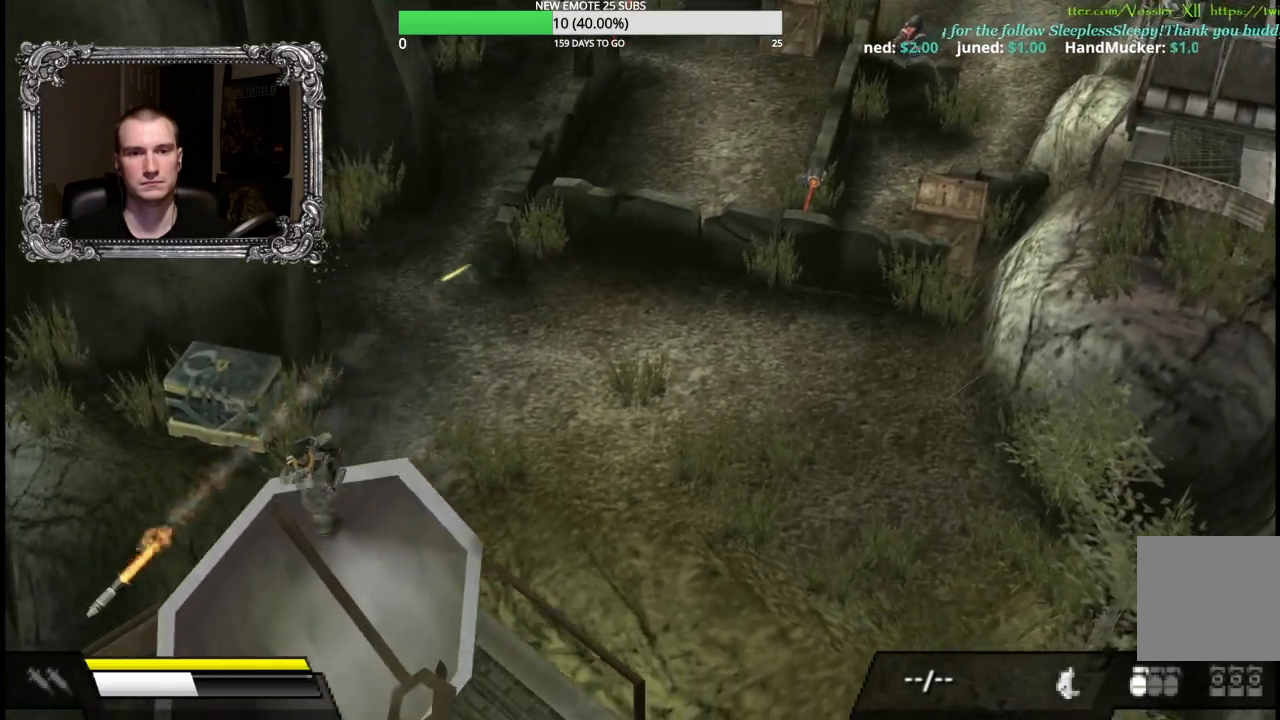
{"dt_ms": 500, "buttons": [], "left_stick": "up", "right_stick": "center", "button_events": []}